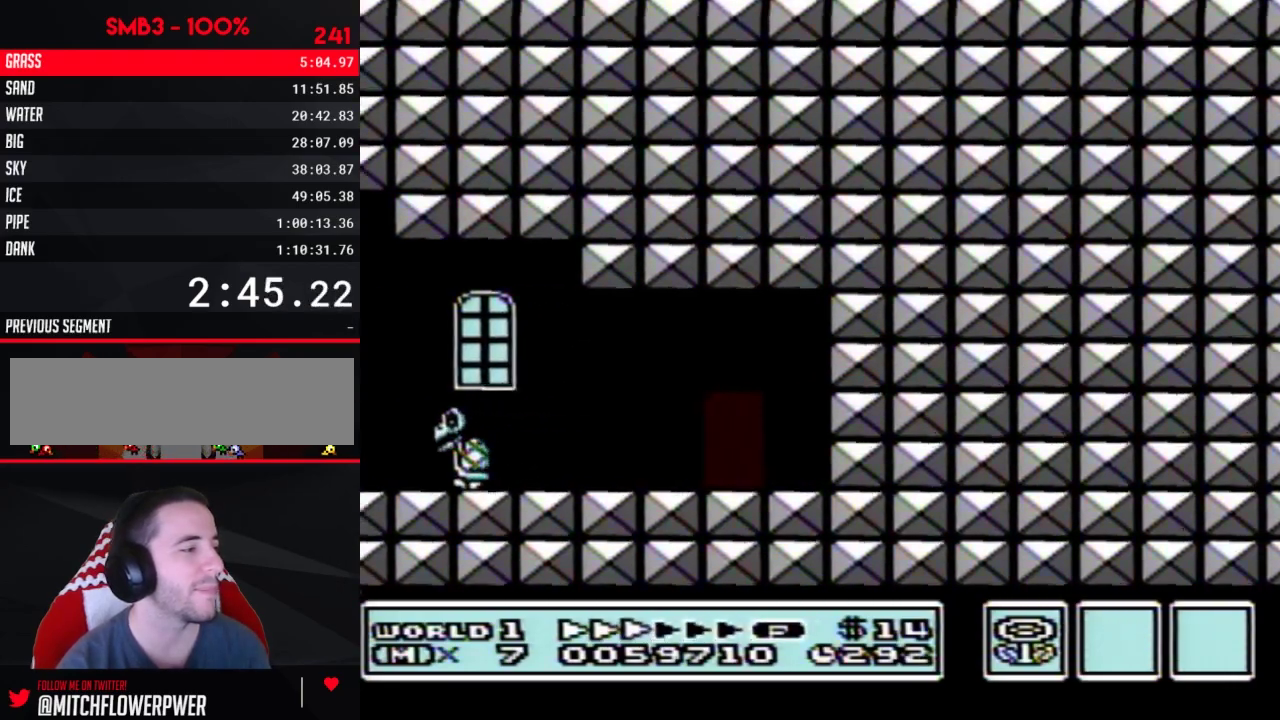
Gameplay with a controller (Nintendo layout); each line is a JSON object with the inputs held at the frame after it. "events" lists button and stick changes between this image and that frame as [ms after this image, input, new state], when the widget could be followed in between. Not read: L3 R3.
{"buttons": ["B", "DPAD_UP"], "events": [[250, "DPAD_RIGHT", "up"], [317, "DPAD_UP", "down"]]}
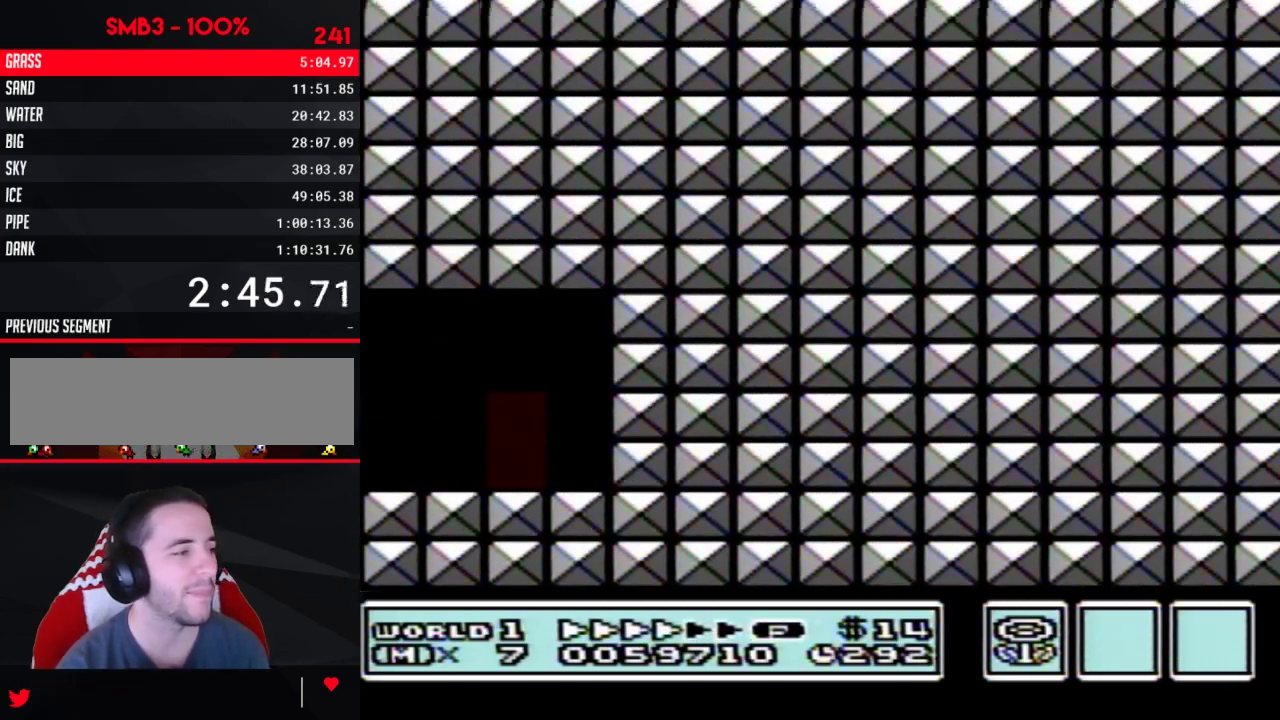
{"buttons": ["B"], "events": [[33, "DPAD_UP", "up"], [100, "DPAD_UP", "down"], [450, "DPAD_UP", "up"]]}
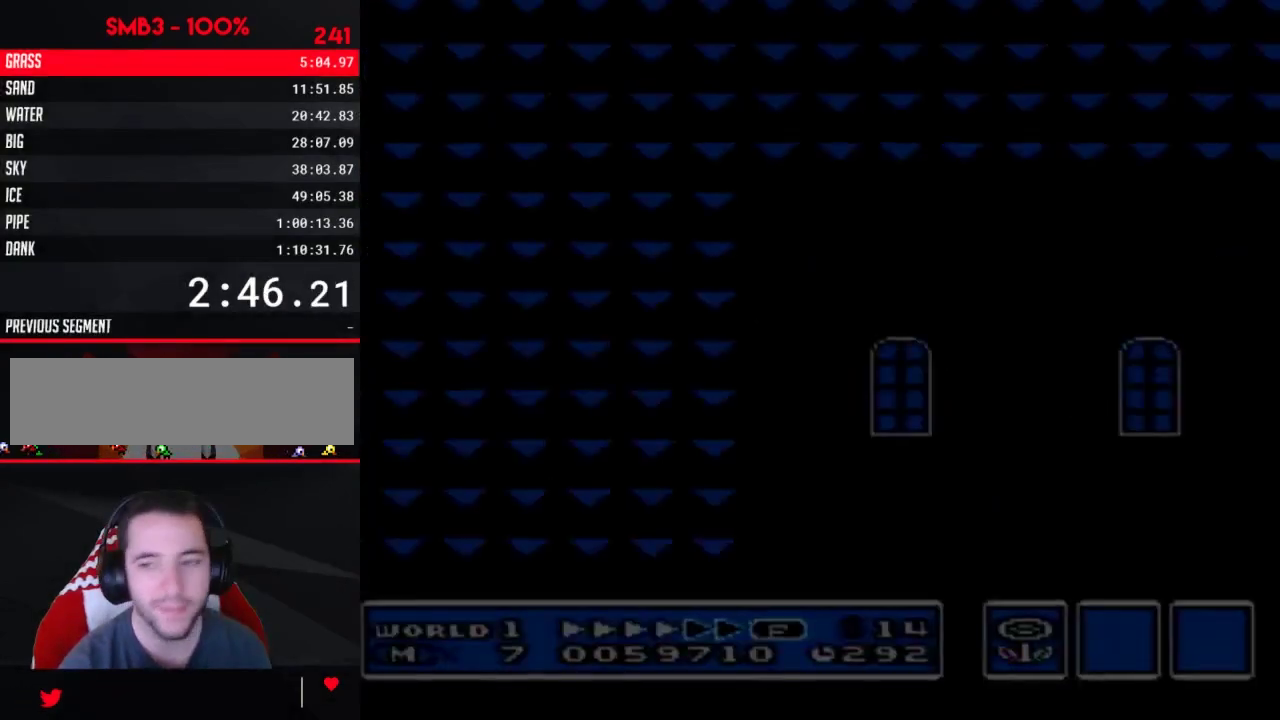
{"buttons": ["B", "DPAD_RIGHT"], "events": [[33, "B", "up"], [33, "DPAD_RIGHT", "down"], [133, "B", "down"]]}
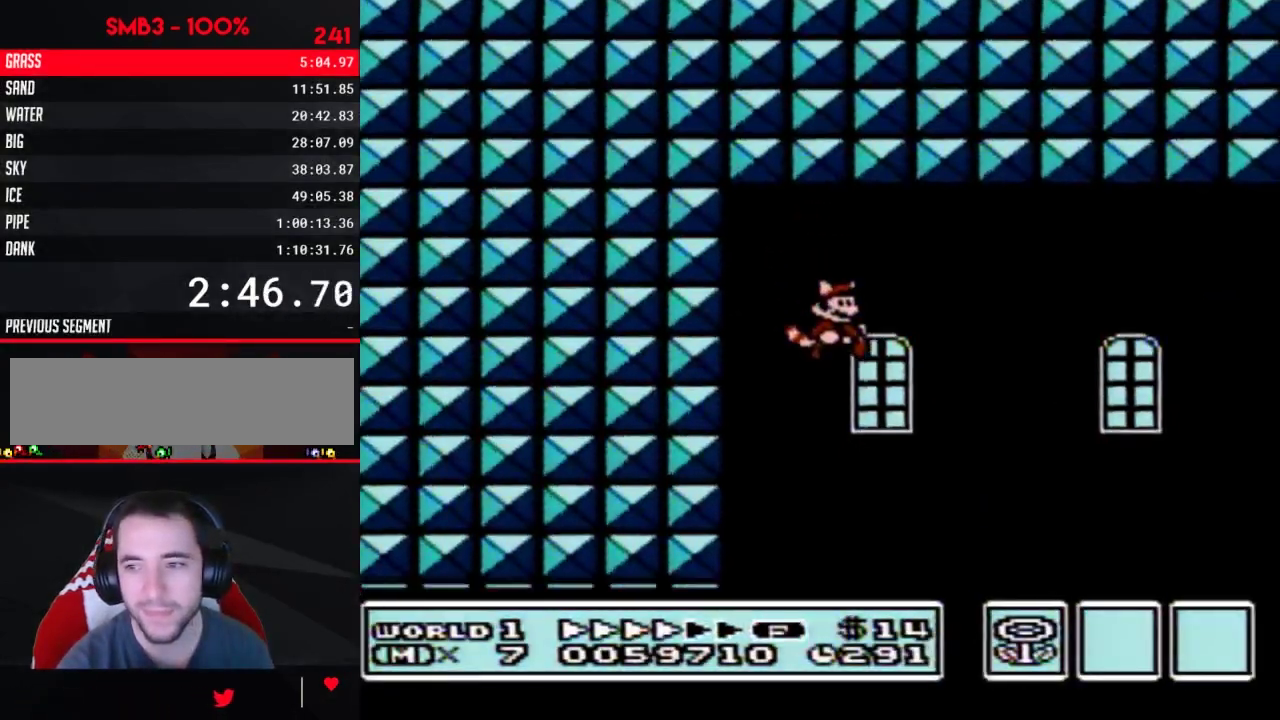
{"buttons": ["B", "DPAD_RIGHT"], "events": []}
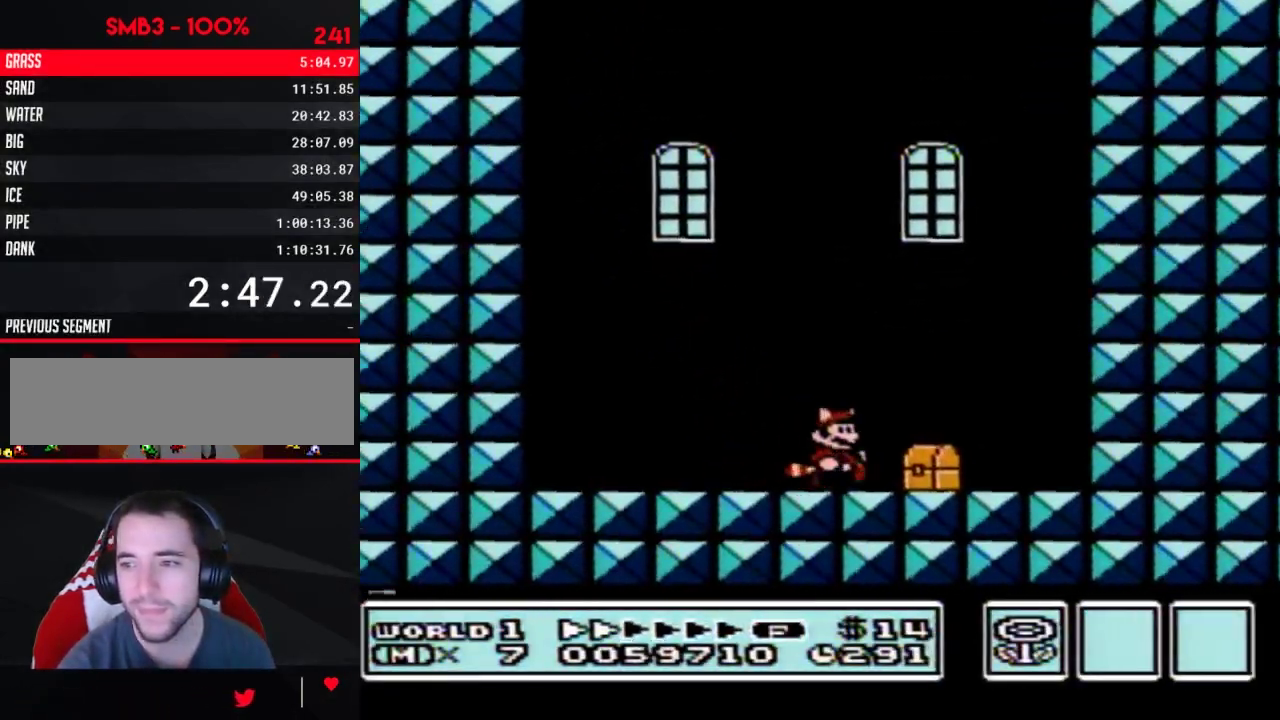
{"buttons": ["A", "B", "DPAD_DOWN"], "events": [[417, "B", "up"], [467, "B", "down"], [467, "DPAD_DOWN", "down"], [500, "A", "down"], [500, "DPAD_RIGHT", "up"]]}
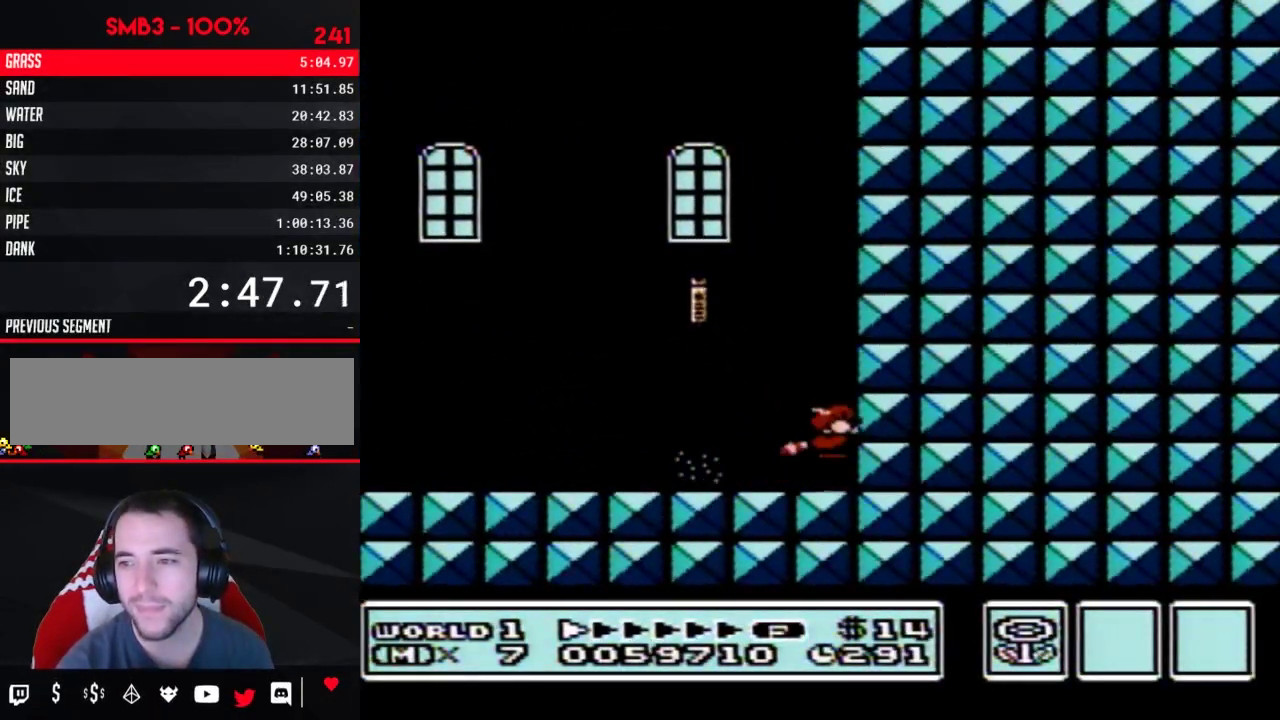
{"buttons": ["B"], "events": [[100, "DPAD_DOWN", "up"], [100, "DPAD_LEFT", "down"], [250, "A", "up"], [283, "B", "up"], [350, "B", "down"], [500, "DPAD_LEFT", "up"]]}
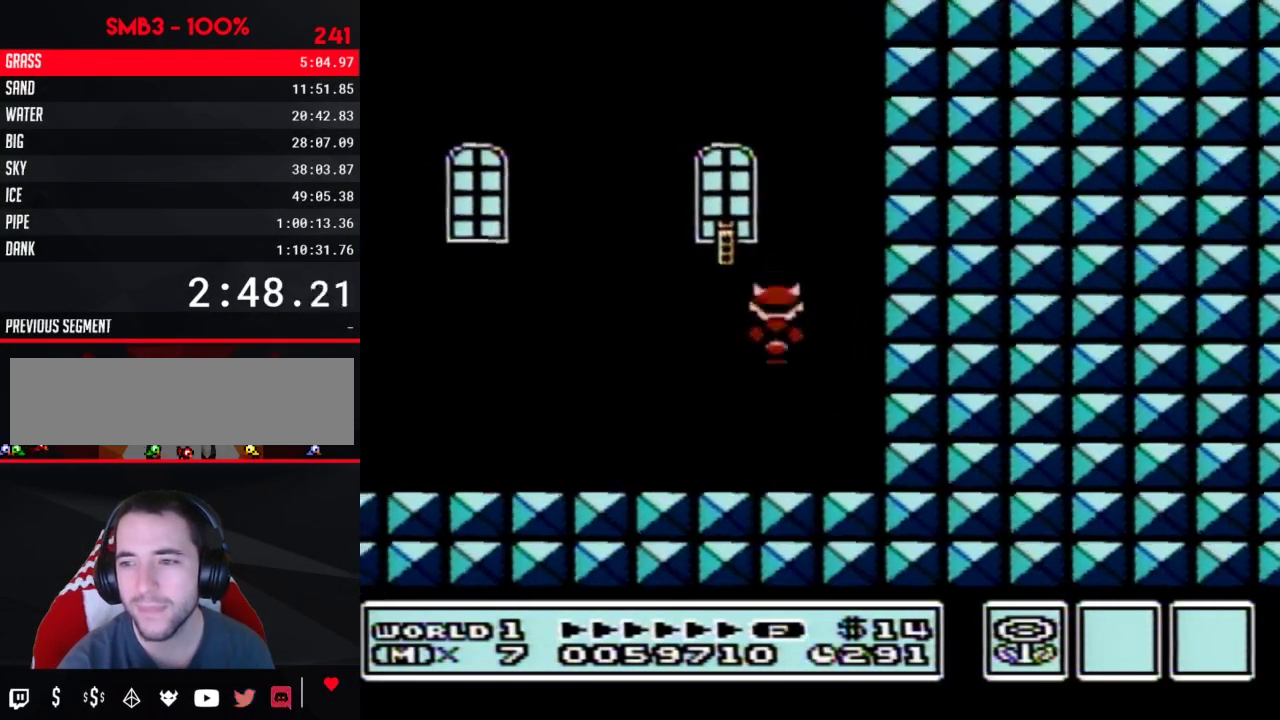
{"buttons": ["A", "B"], "events": [[100, "B", "up"], [283, "B", "down"], [350, "DPAD_DOWN", "down"], [383, "A", "down"], [450, "DPAD_DOWN", "up"]]}
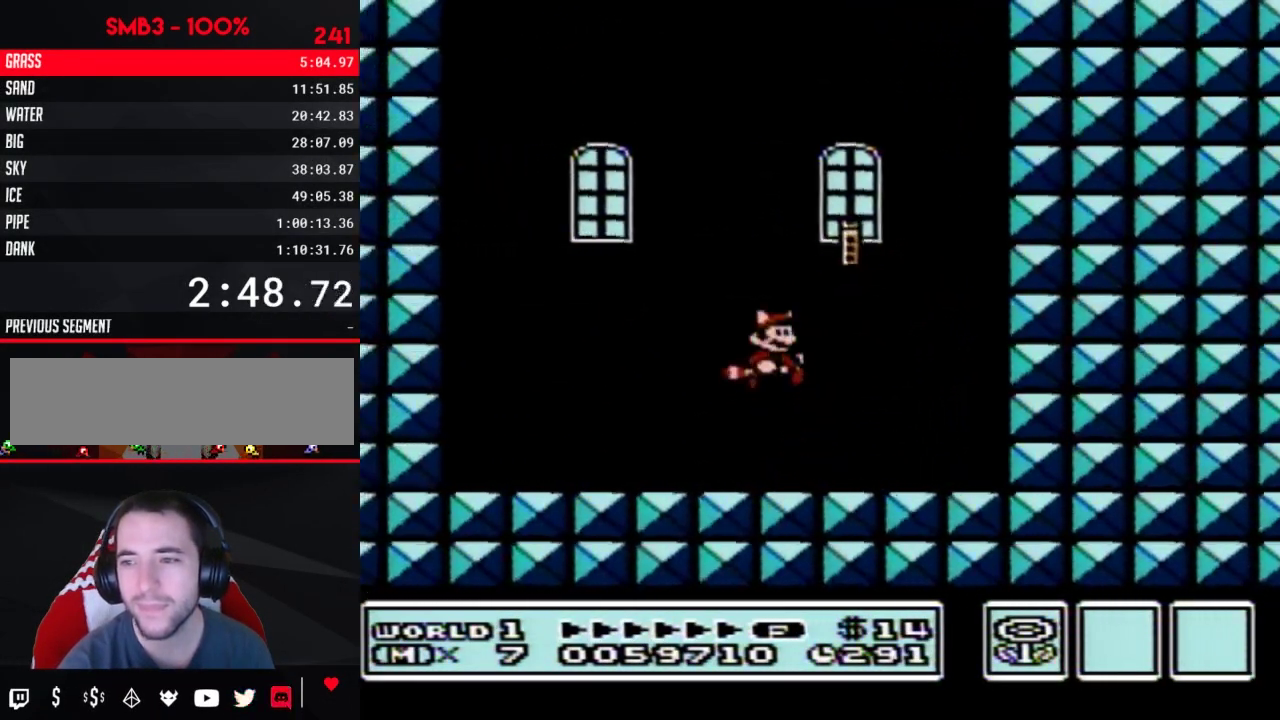
{"buttons": [], "events": [[67, "A", "up"], [67, "B", "up"], [200, "B", "down"], [217, "A", "down"], [250, "B", "up"], [283, "A", "up"]]}
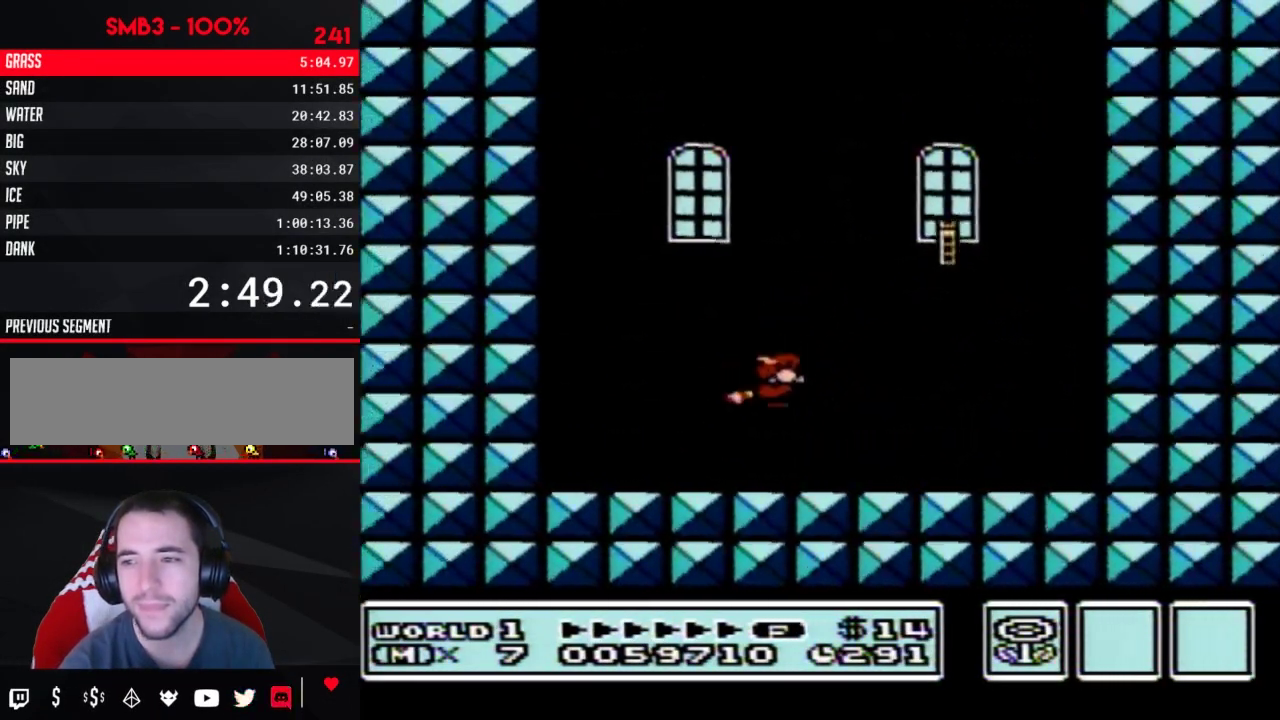
{"buttons": [], "events": [[250, "B", "down"], [283, "A", "down"], [283, "DPAD_DOWN", "down"], [350, "DPAD_DOWN", "up"], [383, "A", "up"], [383, "B", "up"]]}
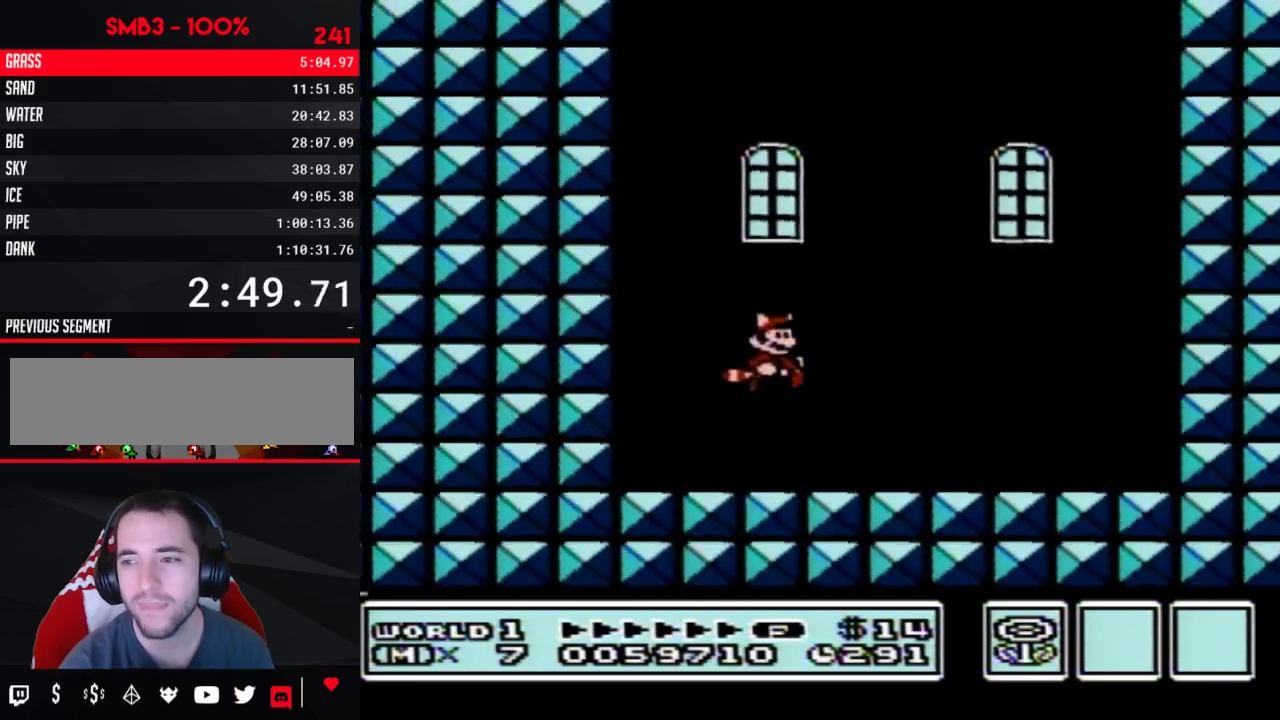
{"buttons": ["DPAD_RIGHT"], "events": [[67, "B", "down"], [133, "B", "up"], [483, "DPAD_RIGHT", "down"]]}
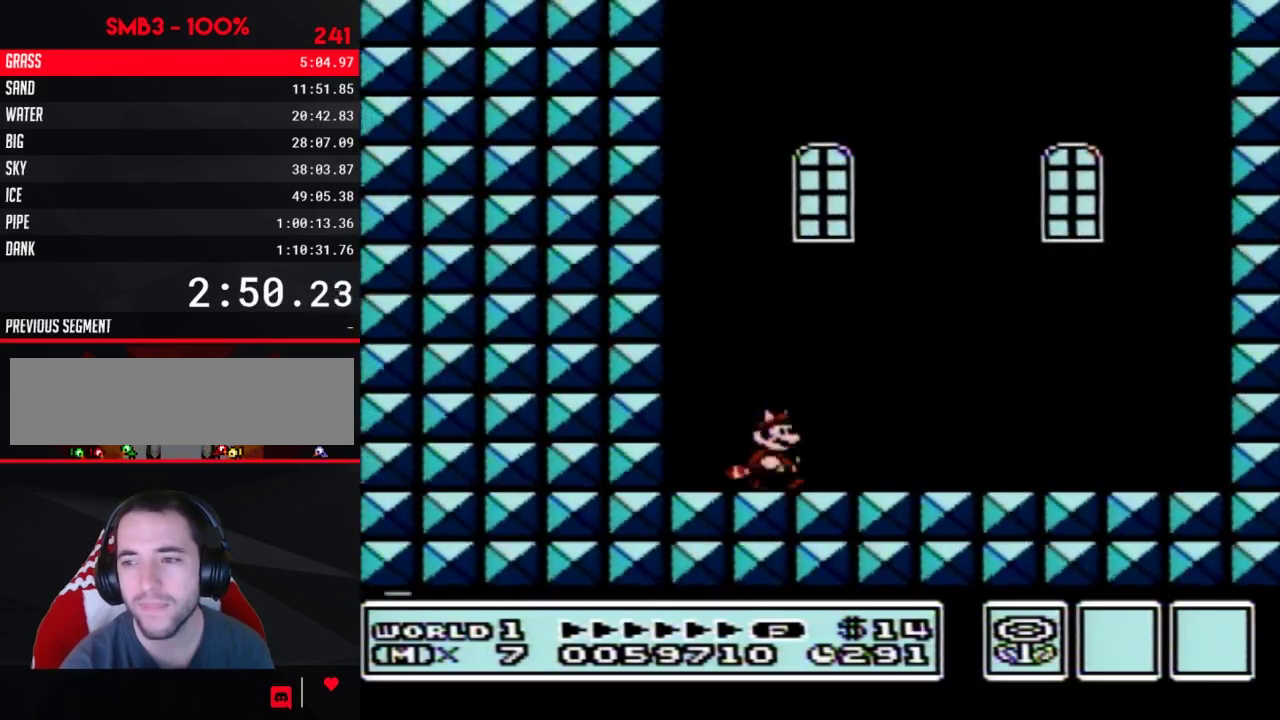
{"buttons": [], "events": [[100, "A", "down"], [100, "B", "down"], [167, "B", "up"], [200, "A", "up"], [383, "DPAD_RIGHT", "up"]]}
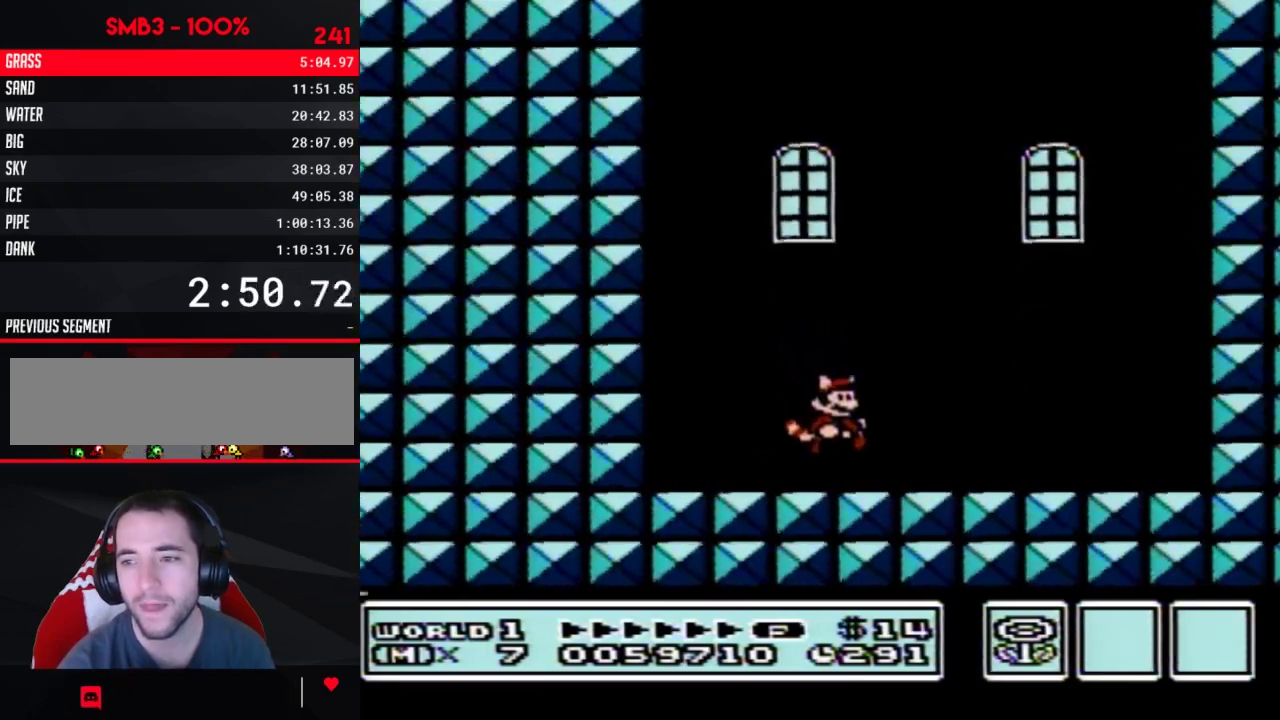
{"buttons": [], "events": [[200, "B", "down"], [200, "DPAD_DOWN", "down"], [233, "A", "down"], [283, "B", "up"], [283, "DPAD_DOWN", "up"], [317, "A", "up"]]}
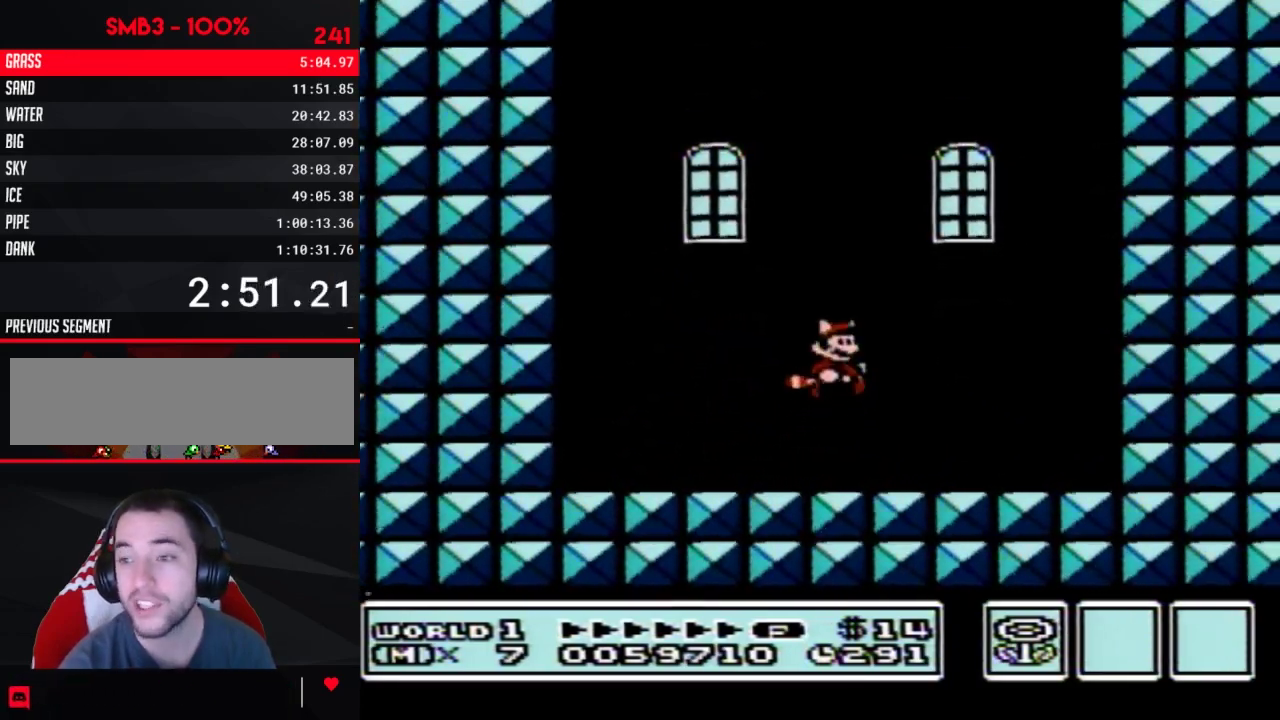
{"buttons": [], "events": [[33, "B", "down"], [100, "B", "up"], [317, "B", "down"], [383, "B", "up"]]}
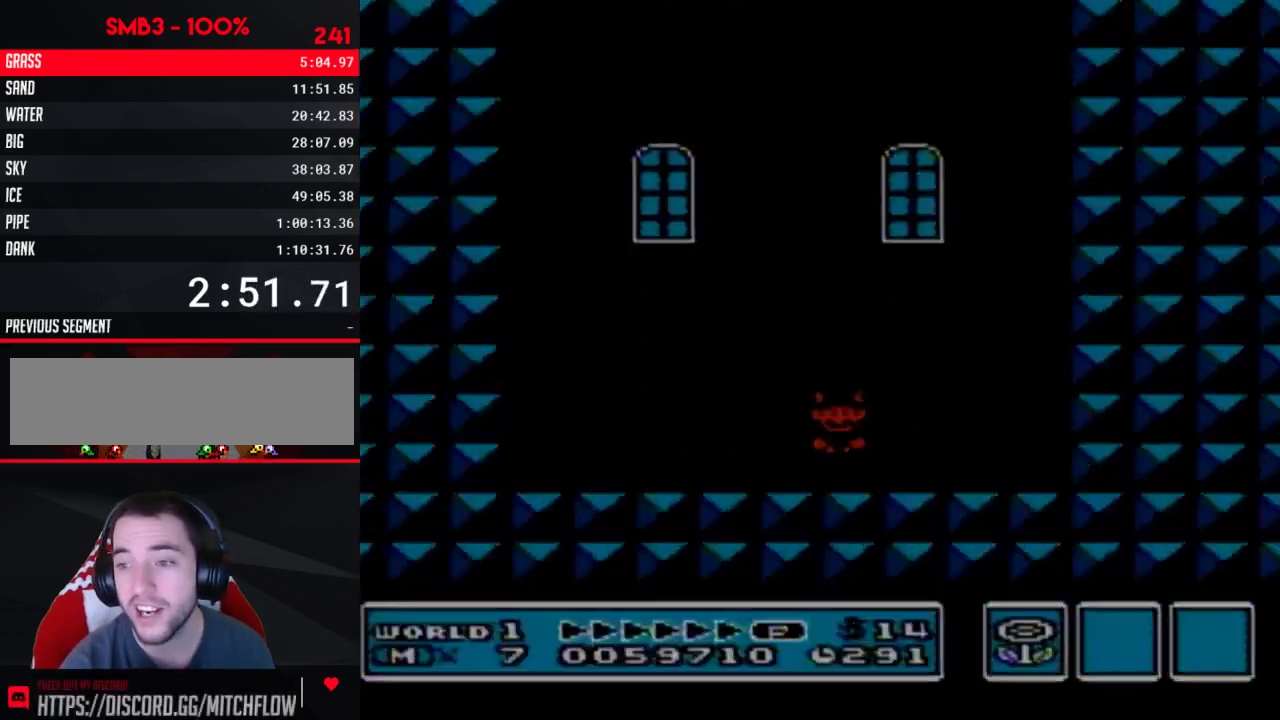
{"buttons": ["A"], "events": [[67, "A", "down"], [67, "B", "down"], [317, "A", "up"], [317, "B", "up"], [467, "A", "down"]]}
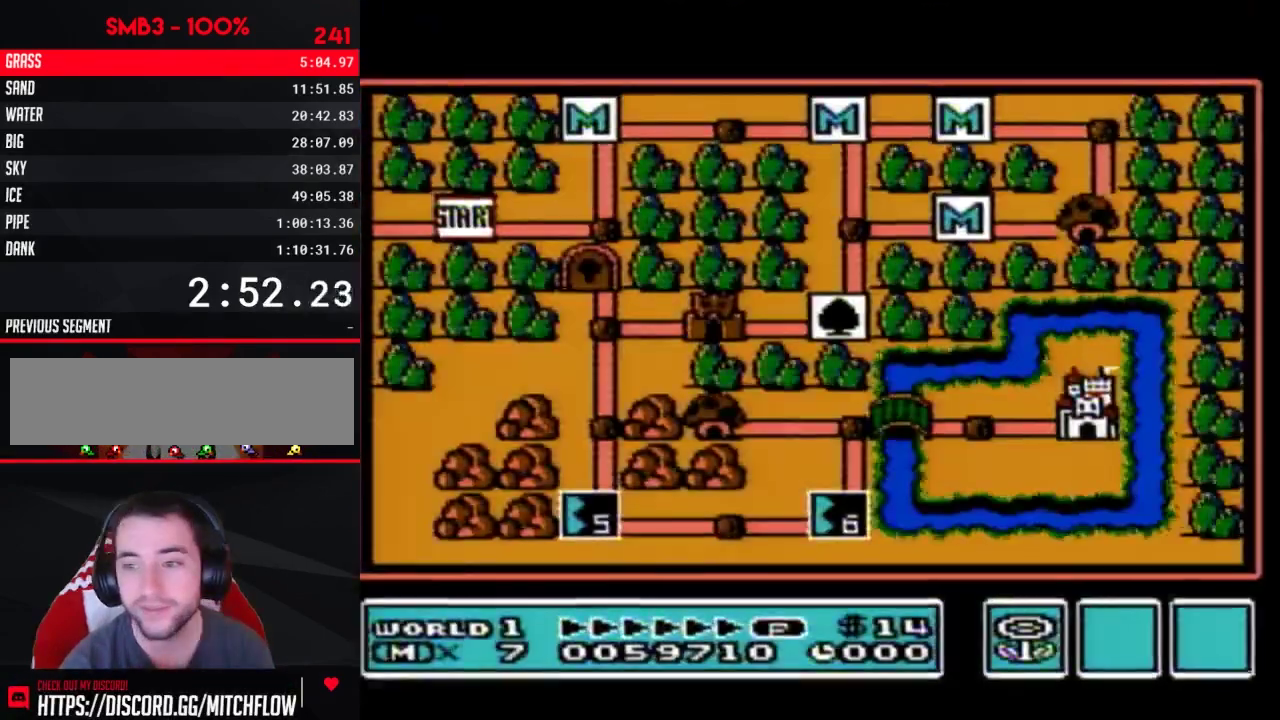
{"buttons": ["DPAD_LEFT"], "events": [[33, "A", "up"], [383, "DPAD_LEFT", "down"]]}
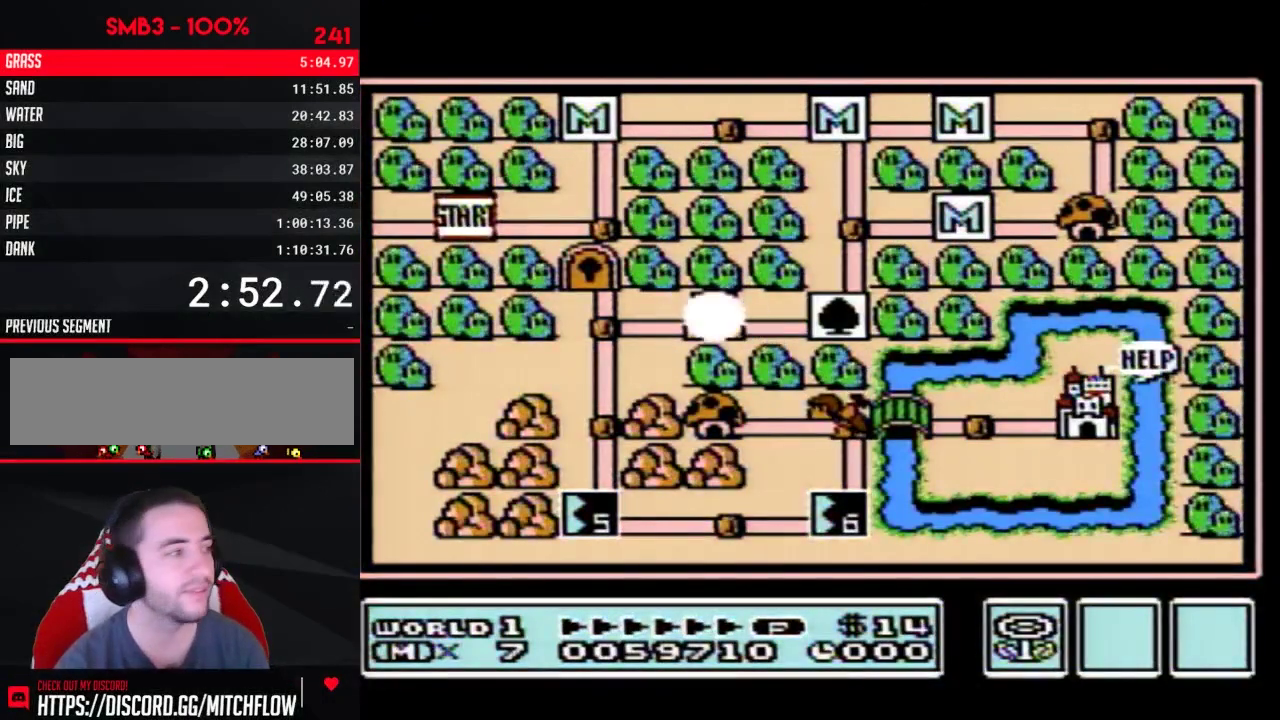
{"buttons": ["DPAD_LEFT"], "events": []}
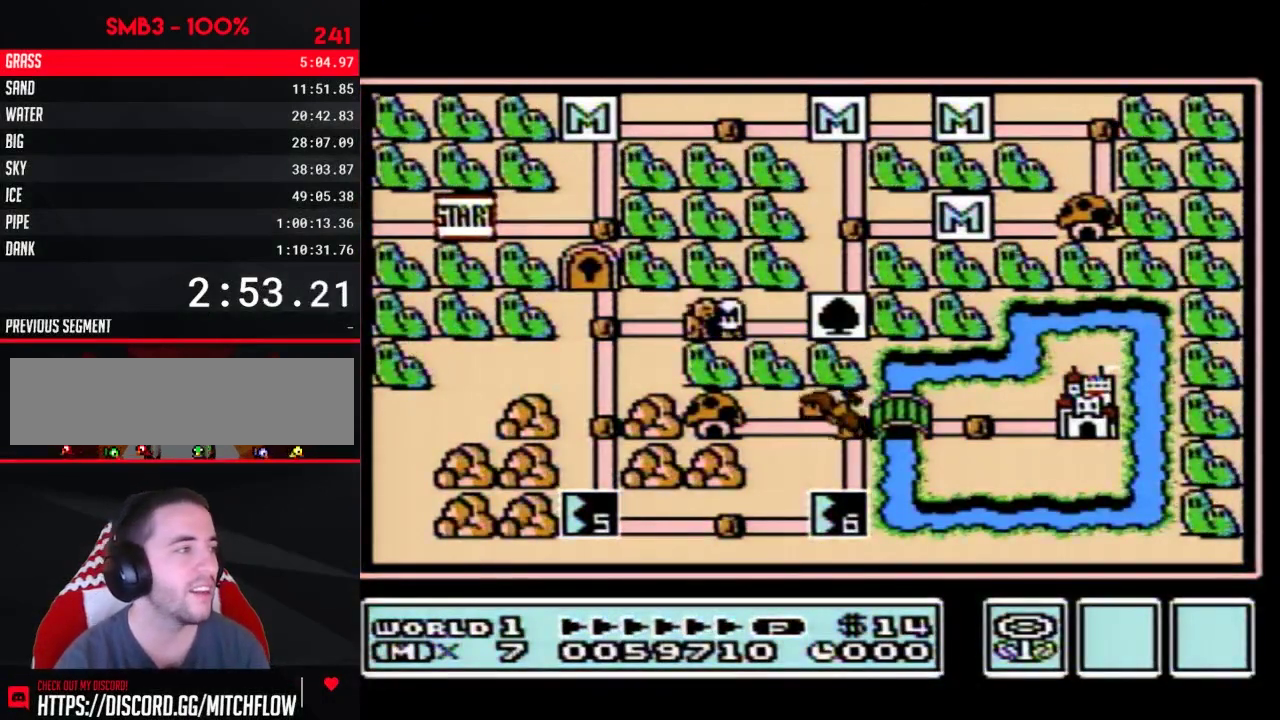
{"buttons": ["DPAD_LEFT"], "events": []}
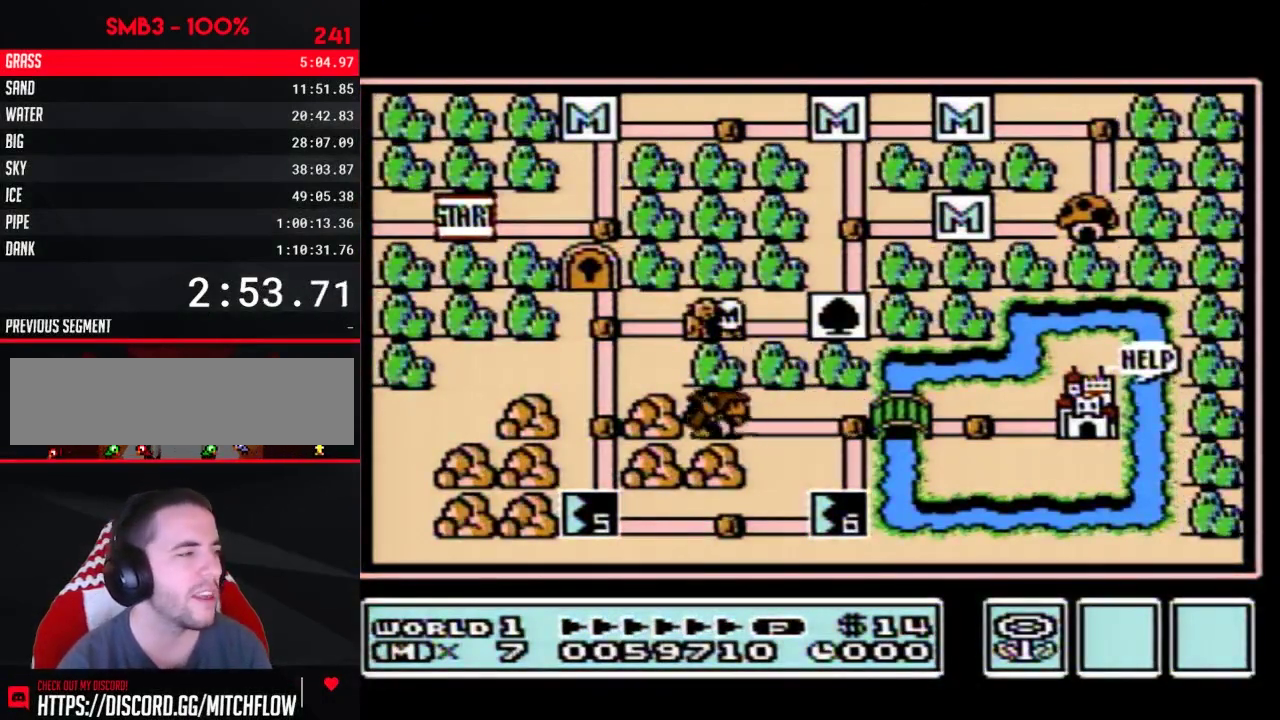
{"buttons": ["DPAD_LEFT"], "events": []}
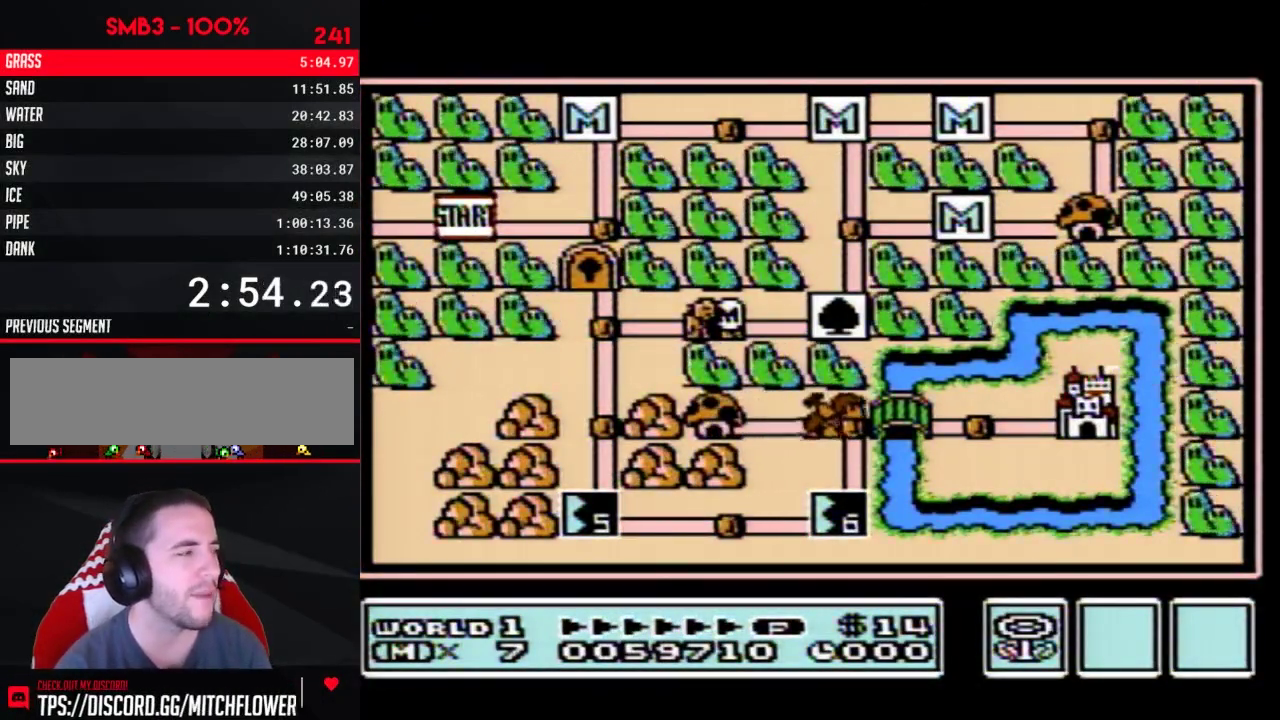
{"buttons": [], "events": [[467, "DPAD_LEFT", "up"]]}
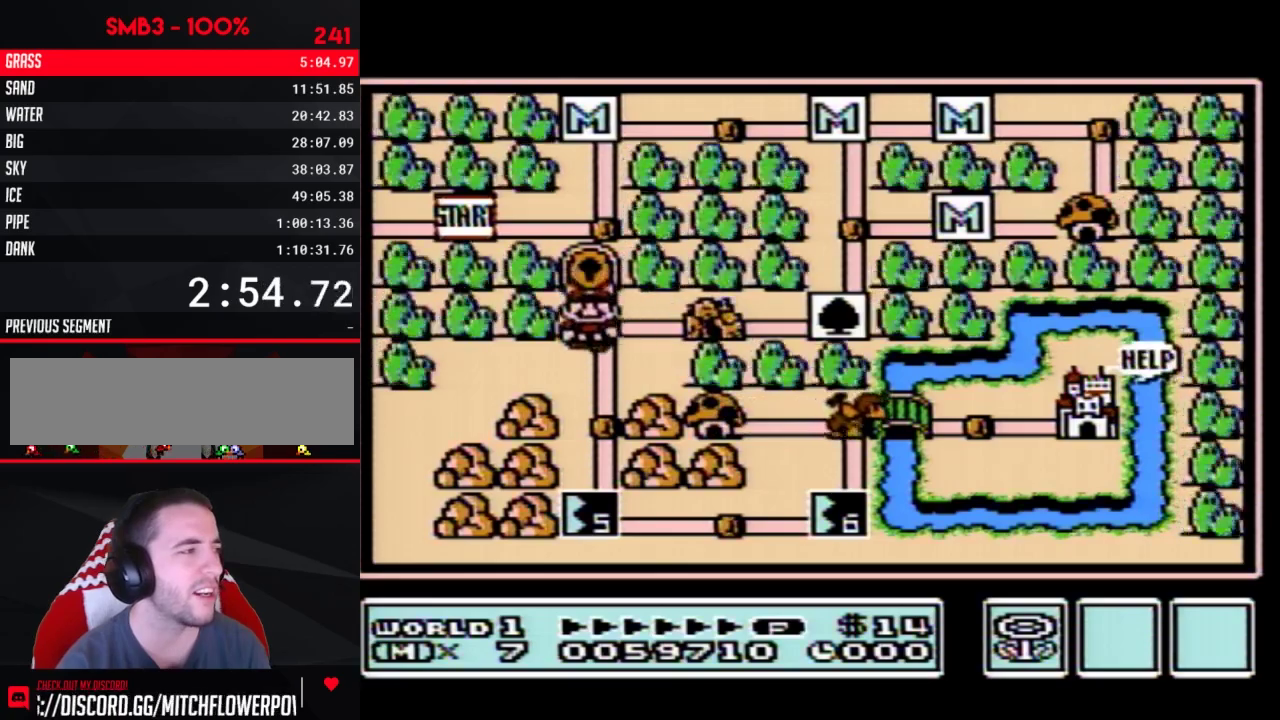
{"buttons": ["DPAD_DOWN"], "events": [[33, "DPAD_DOWN", "down"], [250, "DPAD_DOWN", "up"], [317, "DPAD_DOWN", "down"]]}
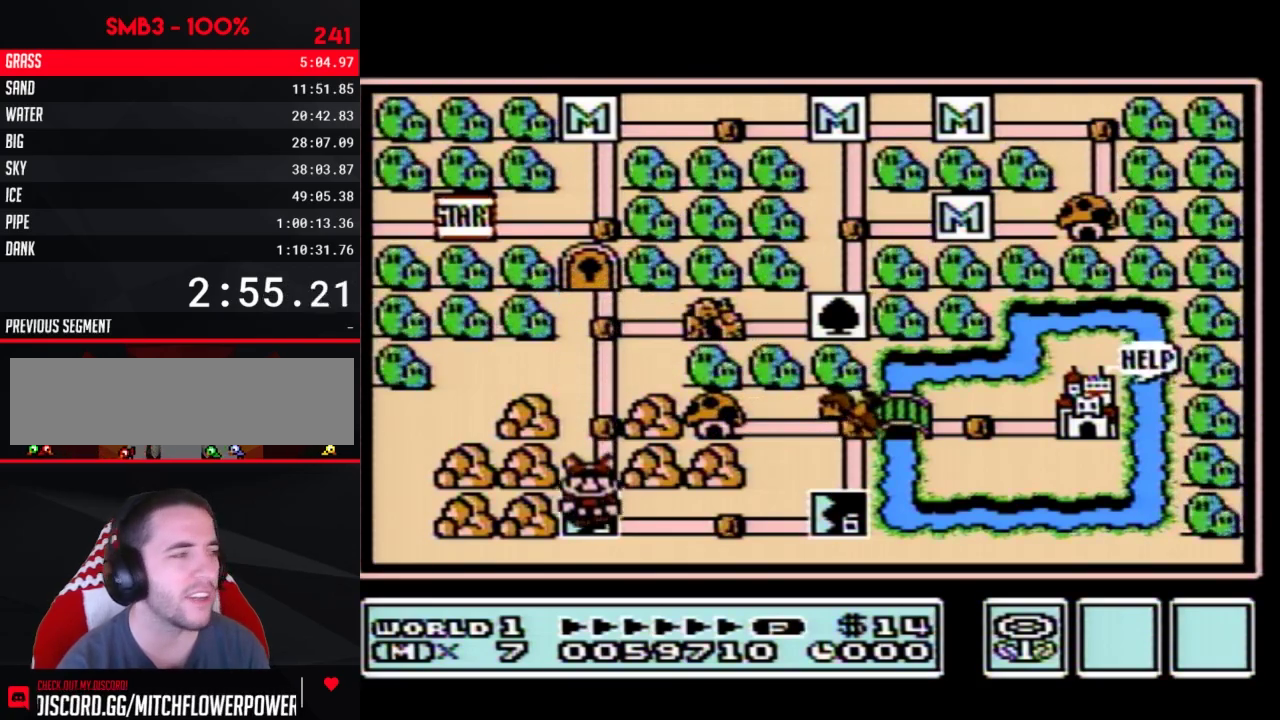
{"buttons": ["DPAD_DOWN"], "events": []}
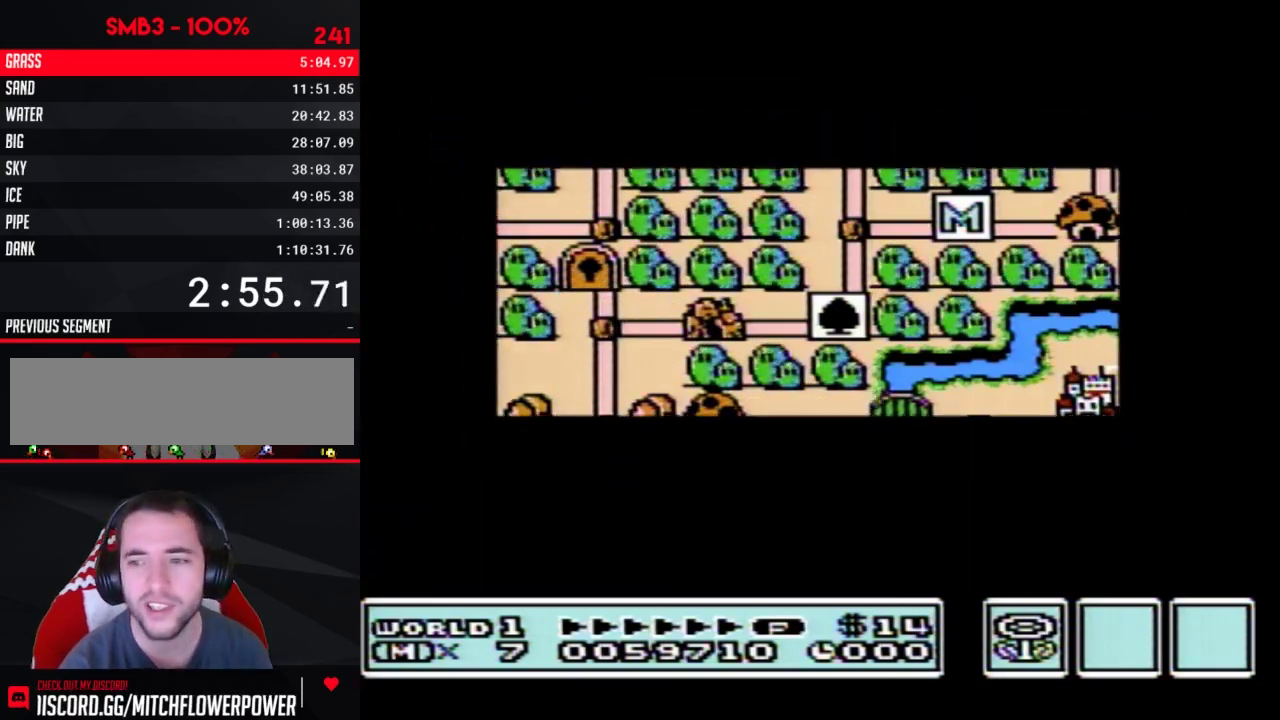
{"buttons": ["DPAD_DOWN"], "events": []}
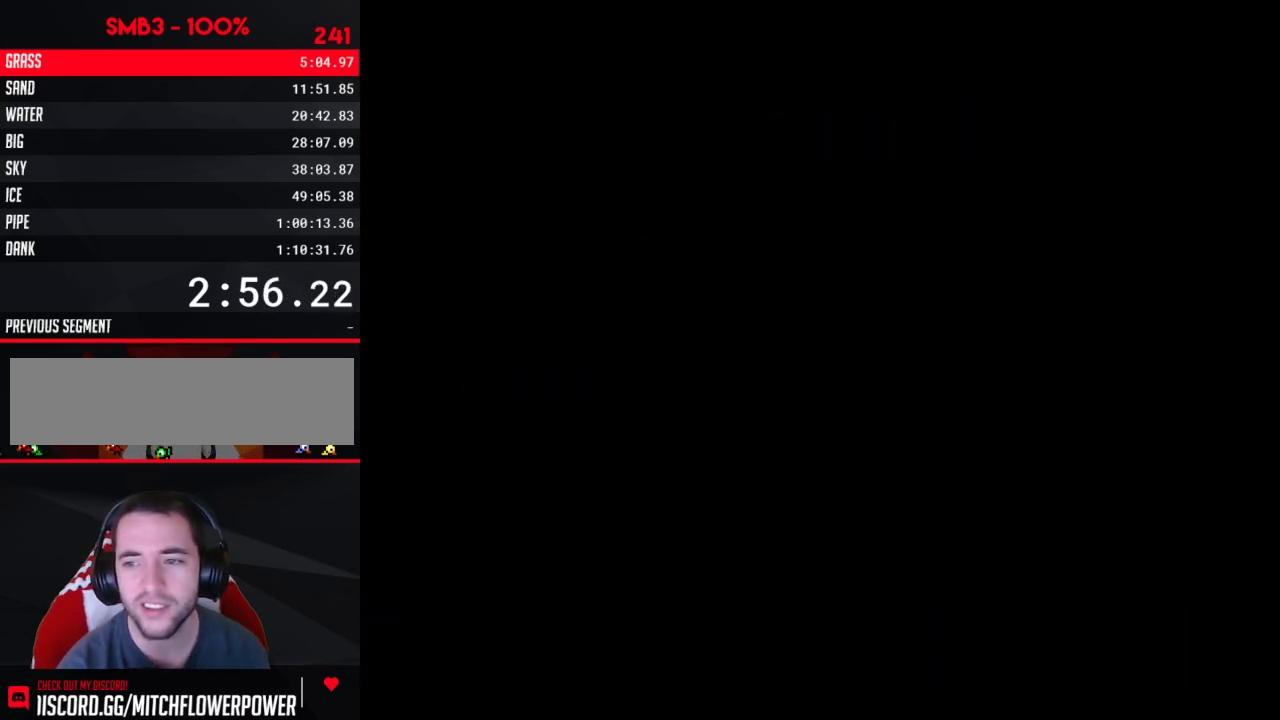
{"buttons": ["B", "DPAD_DOWN"], "events": [[283, "B", "down"]]}
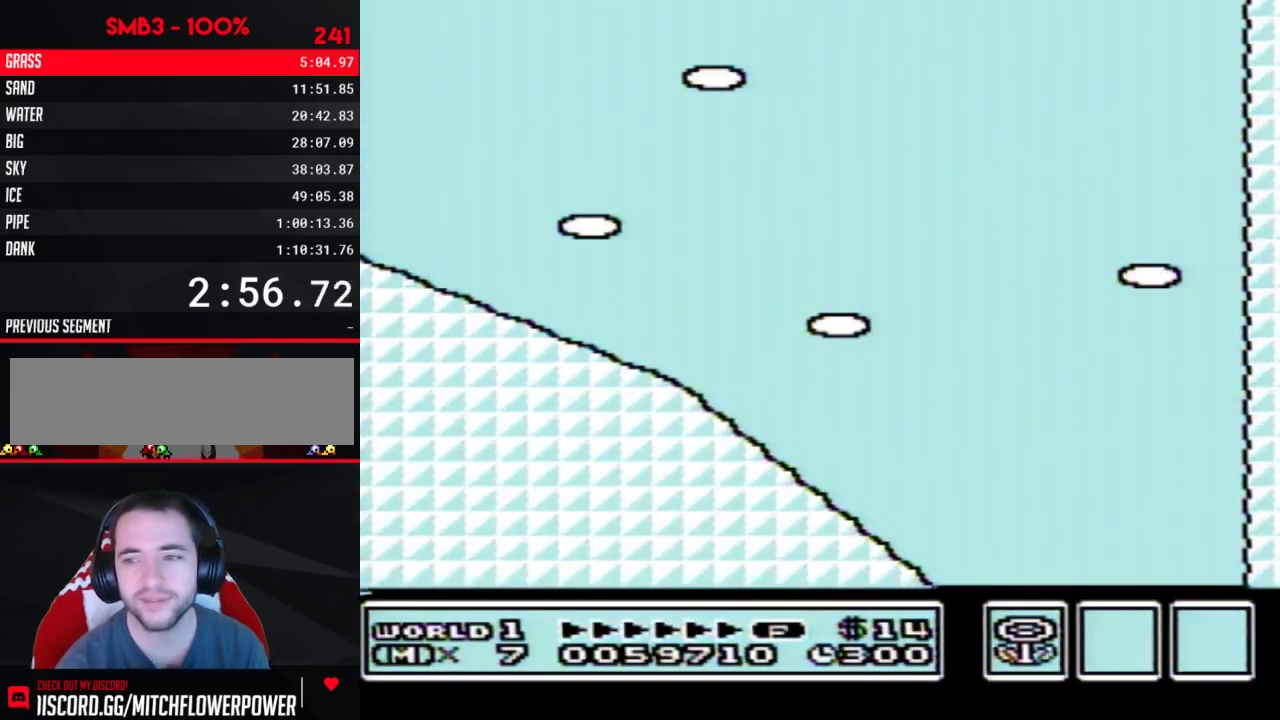
{"buttons": ["B", "DPAD_DOWN"], "events": []}
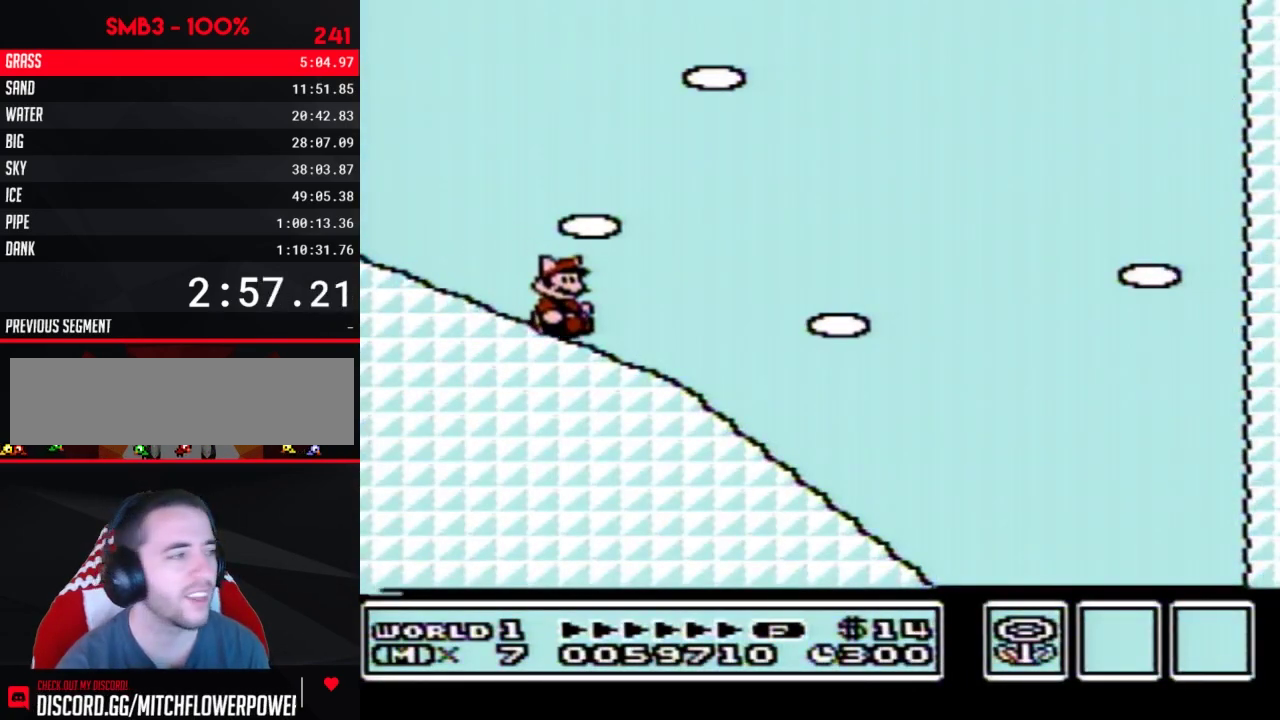
{"buttons": ["B", "DPAD_DOWN"], "events": []}
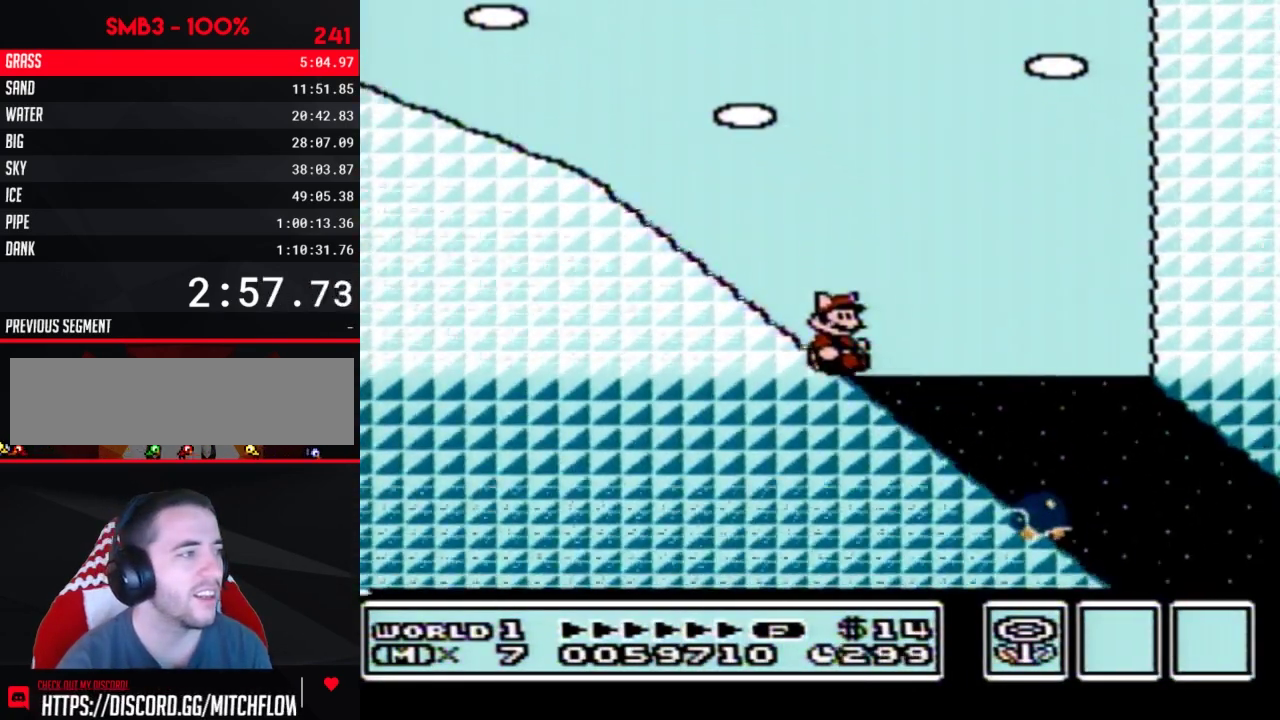
{"buttons": ["B", "DPAD_RIGHT"], "events": [[100, "DPAD_RIGHT", "down"], [133, "DPAD_DOWN", "up"]]}
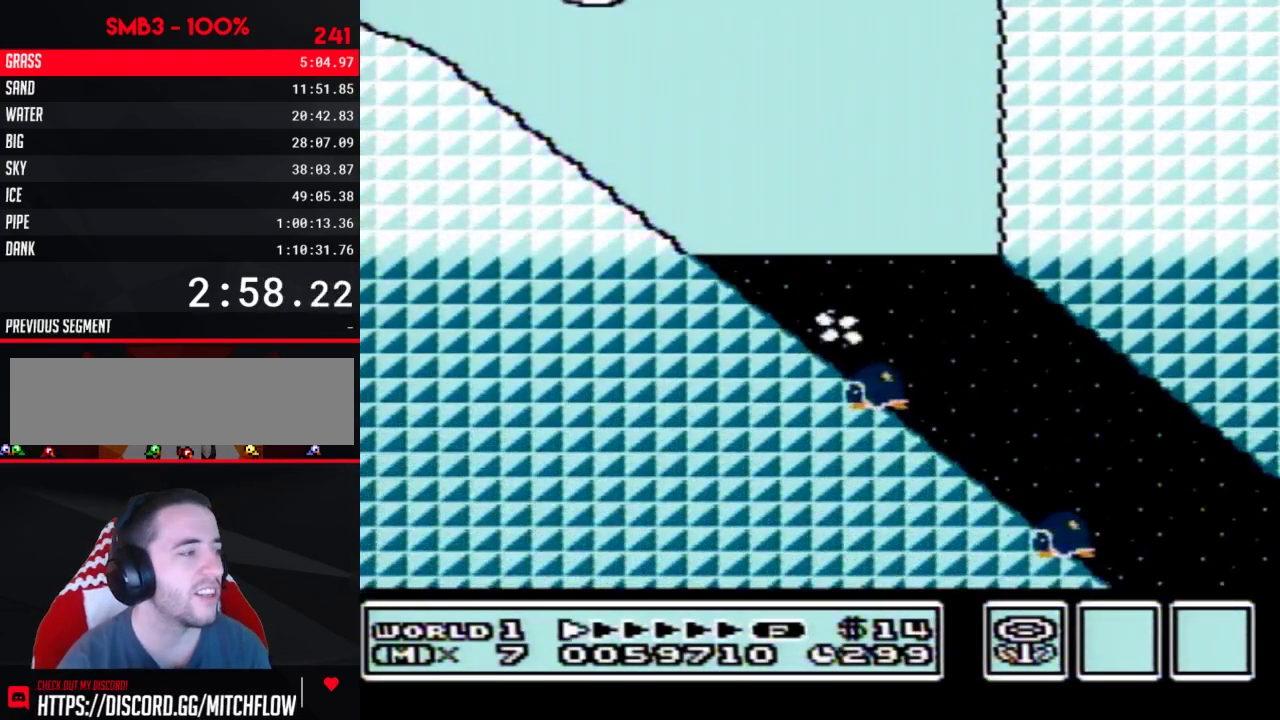
{"buttons": ["B", "DPAD_RIGHT"], "events": []}
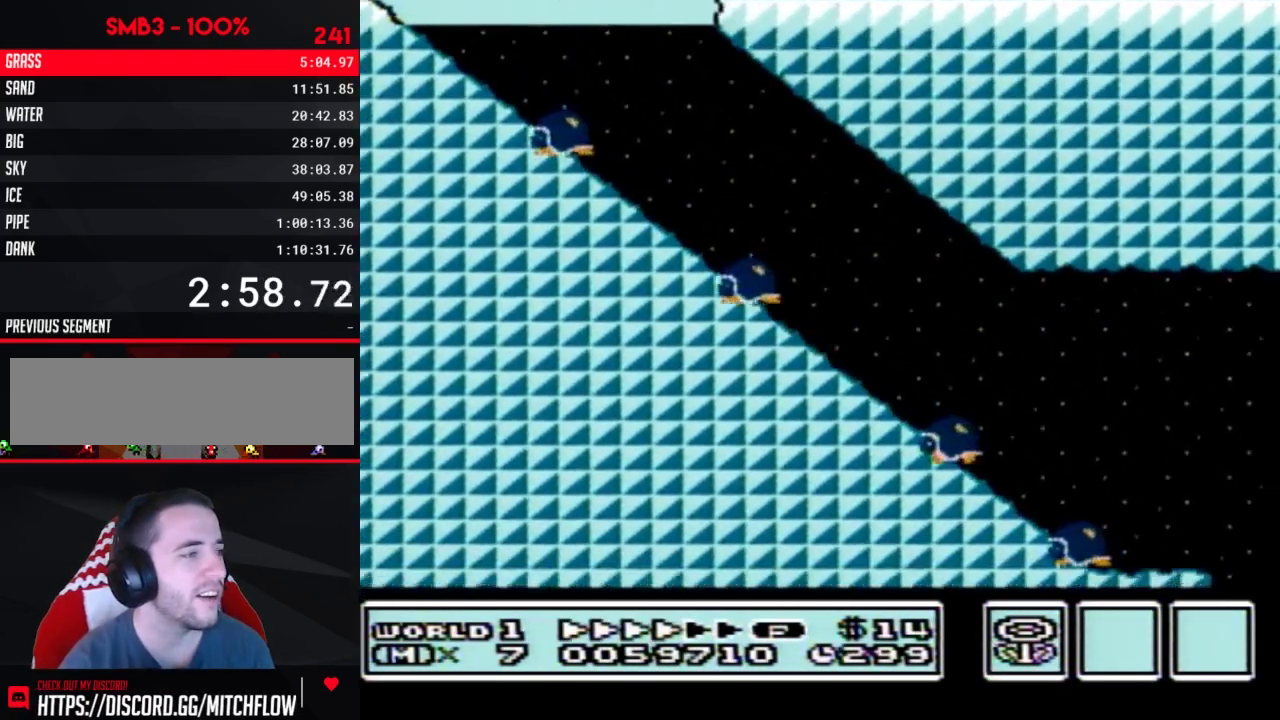
{"buttons": ["B", "DPAD_RIGHT"], "events": []}
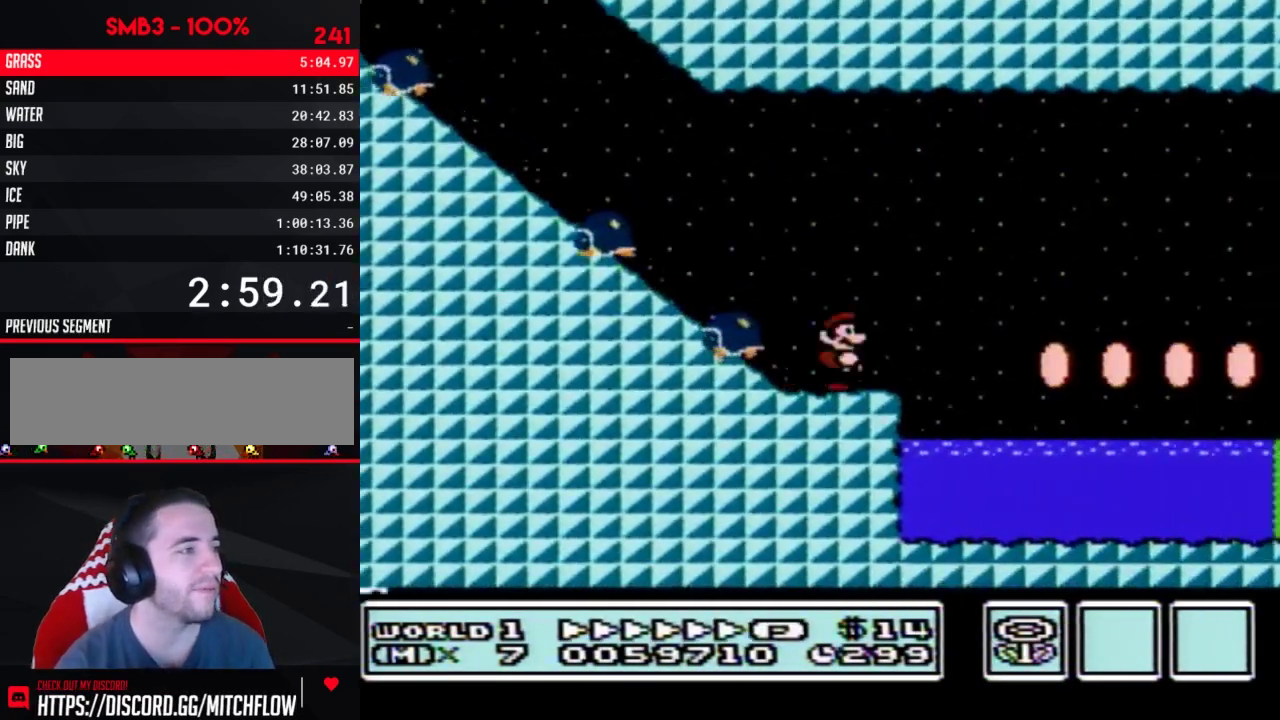
{"buttons": ["B", "DPAD_RIGHT"], "events": [[67, "A", "down"], [167, "A", "up"]]}
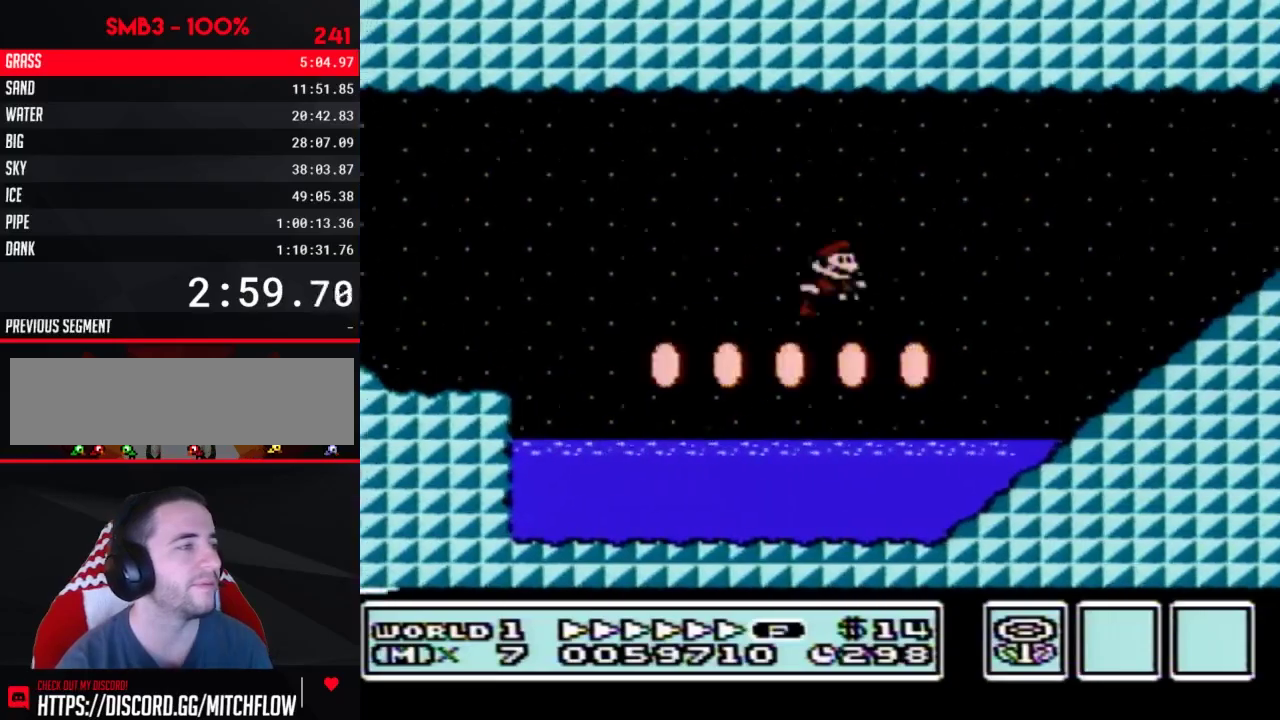
{"buttons": ["A", "B", "DPAD_RIGHT"], "events": [[283, "A", "down"]]}